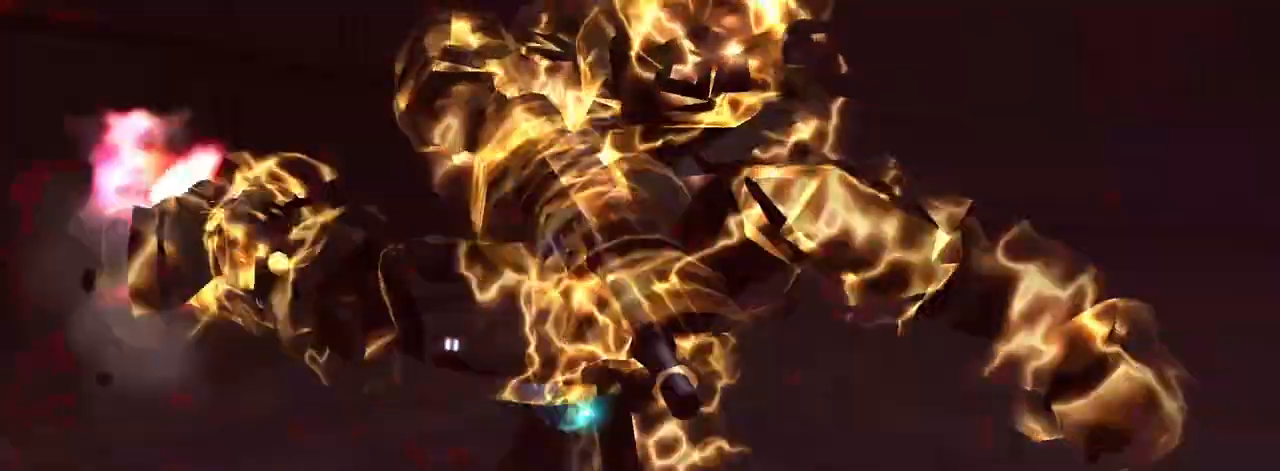
Gameplay with keyboard and mouse; each line is a JSON object with the keys and mouse buttons held at the frame after it. "events" lists presses ("down") and releases ("up") of ".", "/", "0", "1", "2", "3", "4", "5", "6", "7", "8", "9", "a", "alt_l", "alt_r", "b", "backslash", "backspace", "c", "caps_lock", "comma", "ctrl_l", "ctrl_r", "d", "down", "e", "equals", "escape", "f", "f1", "f10", "f11", "f12", "f2", "f3", "f4", "f5", "f6", "f7", "f8", "f9", "g", "h", "i", "j", "k", "l", "lbracket", "left", "m", "minus", "n", "o", "p", "q", "quote", "r", "rbracket", "return", "right", "s", "semicolon", "shift_l", "shift_r", "space", "super", "t", "tab", "tilde", "u", "up", "v", "w", "x", "y", "z", "mouse_left", "mouse_wheel", "mouse_right" and "mouse_mb4" between this image and that frame as [ms after this image, input, new state], when the widget could be followed in between. "mouse_left", "mouse_wheel", "mouse_right", "mouse_mb4" = the "left", "wheel", "right", "mb4" buttons of the "mouse" list. No other keys are recorded. "wheel" means that the mouse wheel is clicked or scrolled. Not read: mouse_move.
{"keys": ["w"], "mouse": [], "events": [[417, "w", "down"]]}
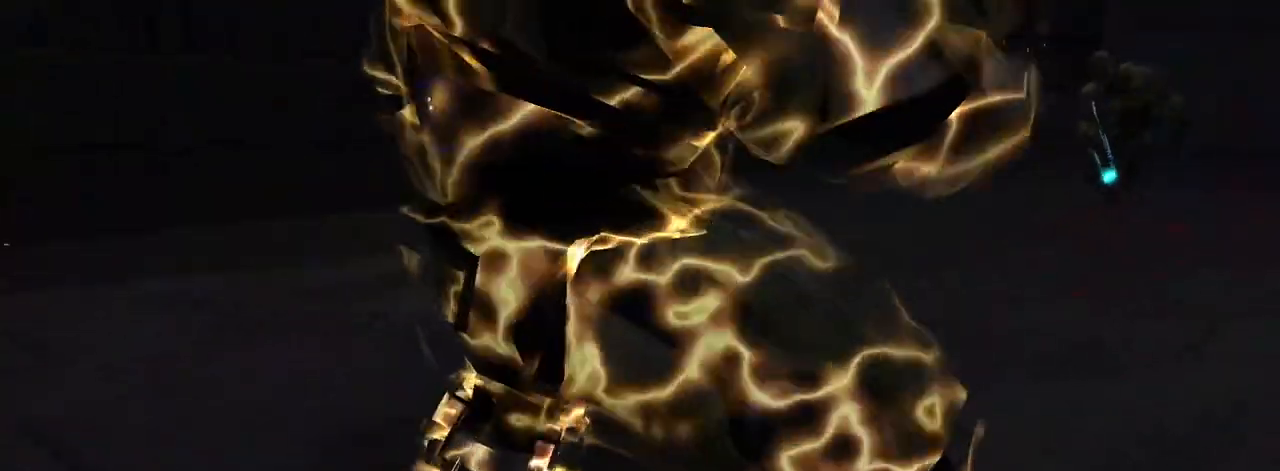
{"keys": [], "mouse": [], "events": [[400, "w", "up"]]}
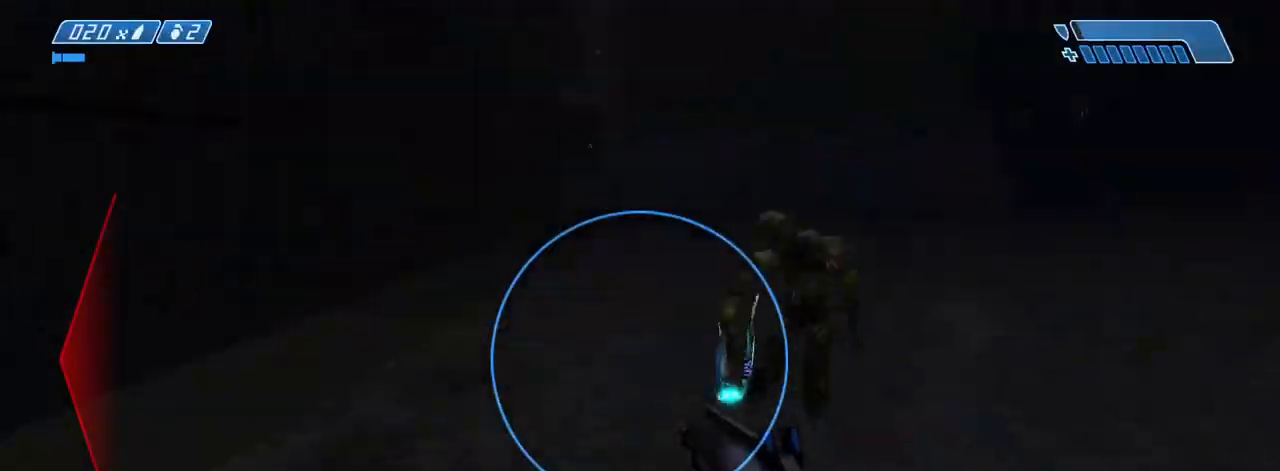
{"keys": ["q"], "mouse": [], "events": [[167, "a", "down"], [267, "a", "up"], [400, "q", "down"]]}
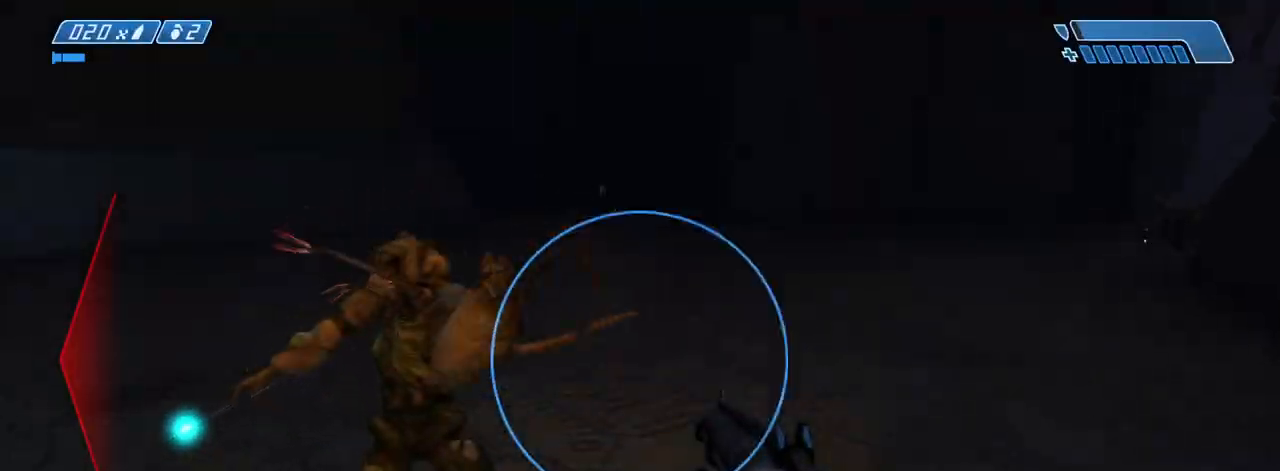
{"keys": ["q"], "mouse": []}
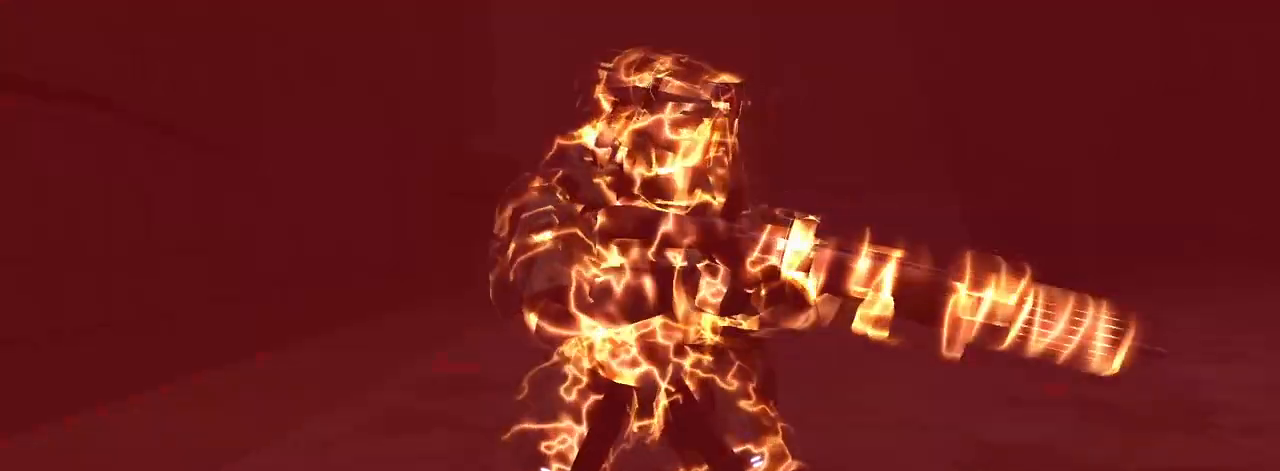
{"keys": [], "mouse": [], "events": [[17, "q", "up"], [117, "q", "down"], [150, "q", "up"]]}
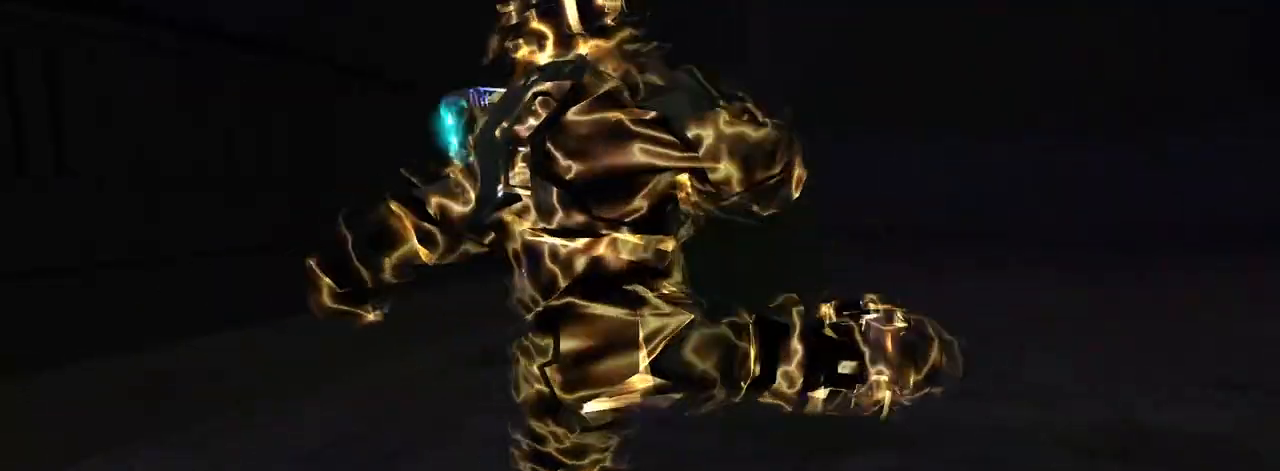
{"keys": [], "mouse": [], "events": []}
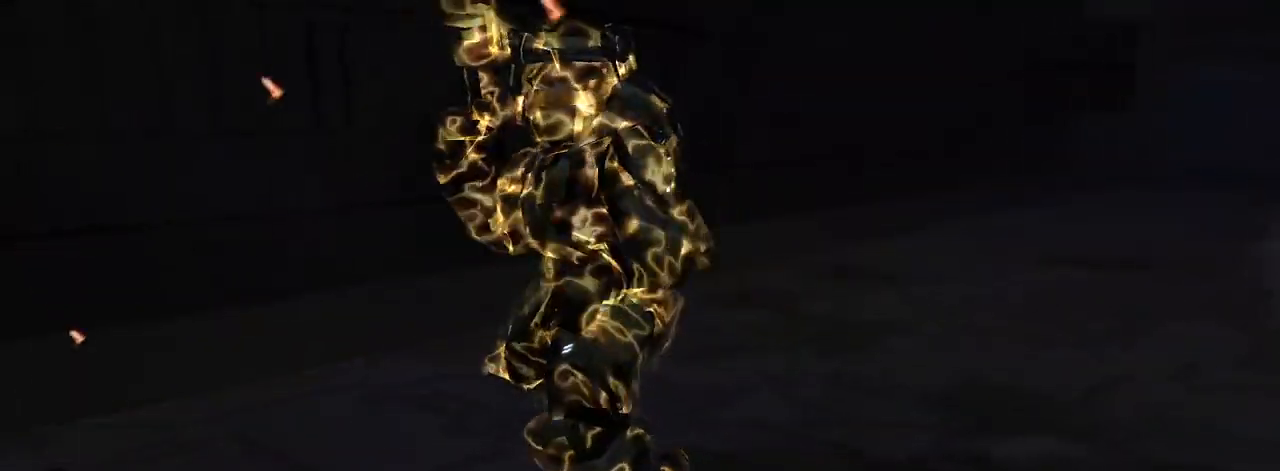
{"keys": ["w"], "mouse": [], "events": [[200, "w", "down"]]}
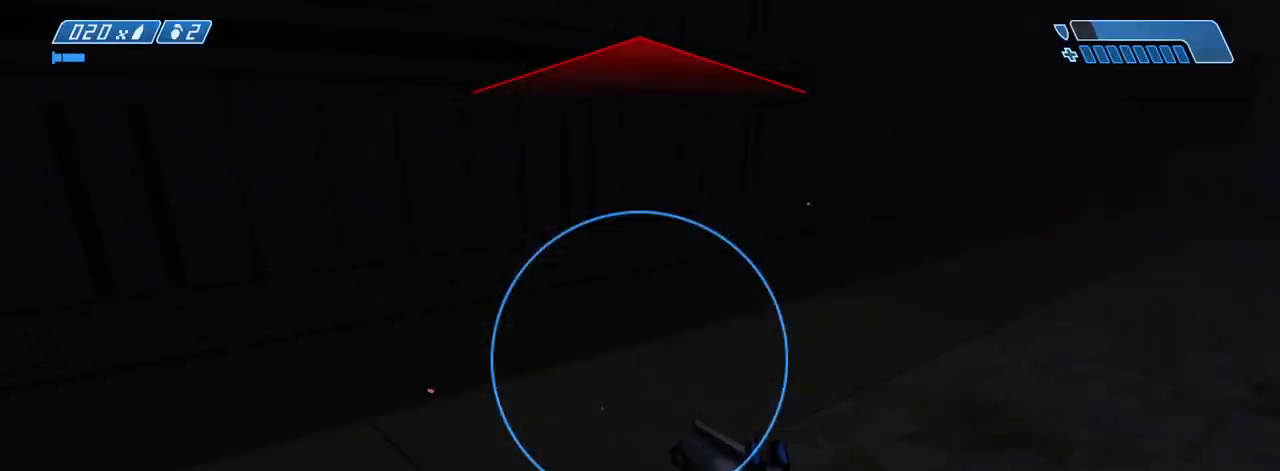
{"keys": ["w"], "mouse": [], "events": [[117, "d", "down"], [350, "d", "up"]]}
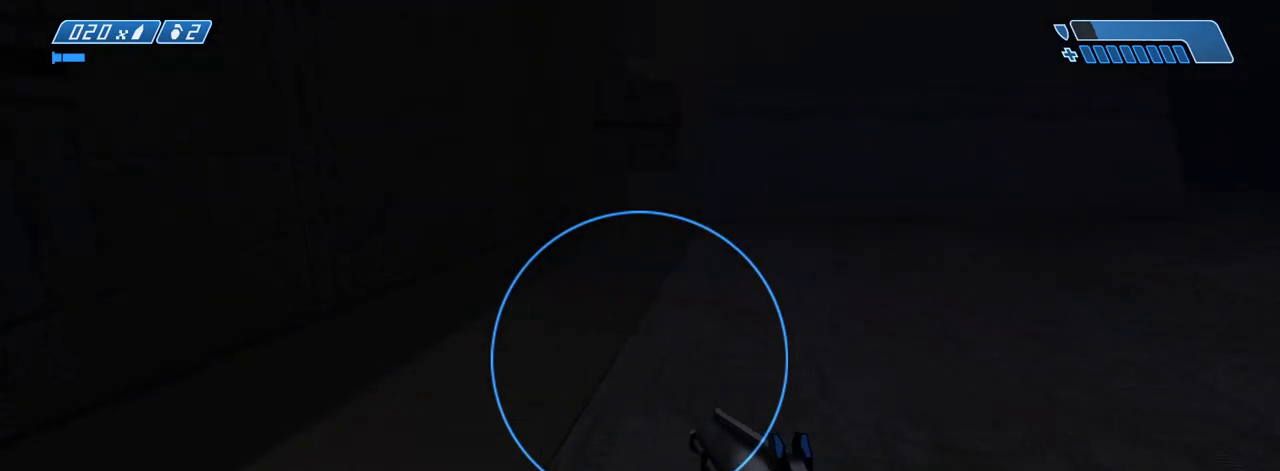
{"keys": ["w"], "mouse": [], "events": [[133, "w", "up"], [233, "a", "down"], [367, "w", "down"], [450, "a", "up"]]}